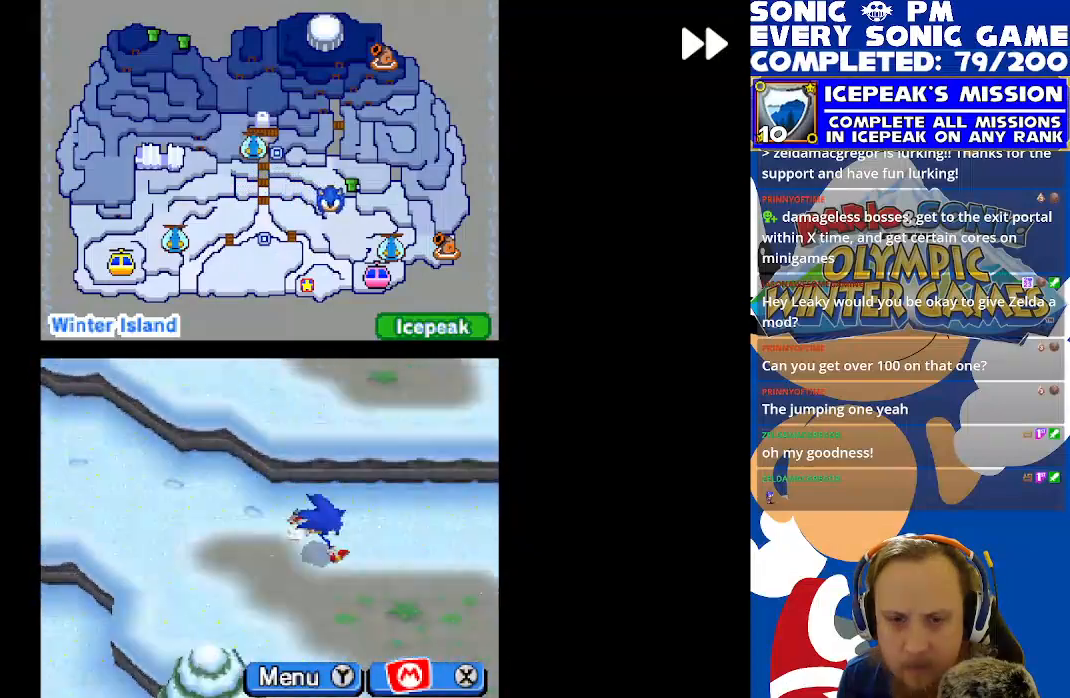
Gameplay with a controller (Xbox layout); each line is a JSON object with the inputs held at the frame after it. "events" lists button and stick changes between this image and that frame as [ms after this image, input, new state], when the widget could be followed in between. Not read: right_stick.
{"buttons": ["R2", "DPAD_LEFT"], "left_stick": "center", "events": [[33, "B", "up"], [50, "DPAD_RIGHT", "up"], [117, "B", "down"], [217, "B", "up"], [333, "DPAD_DOWN", "up"], [350, "DPAD_LEFT", "down"]]}
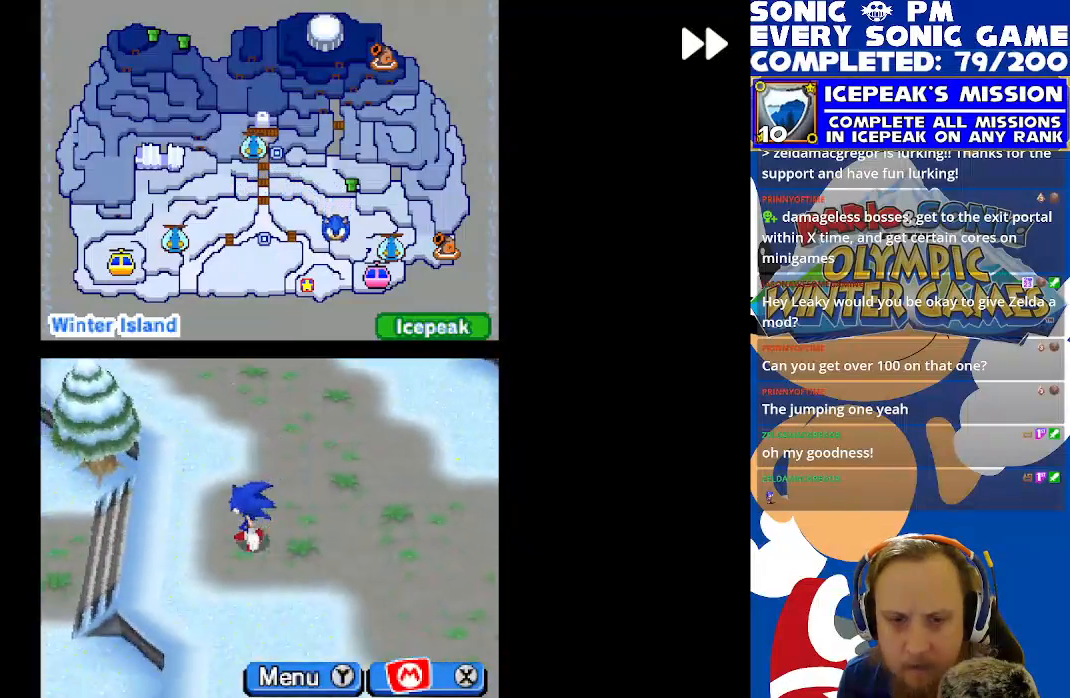
{"buttons": ["R2", "DPAD_UP"], "left_stick": "center", "events": [[317, "DPAD_LEFT", "up"], [317, "DPAD_UP", "down"]]}
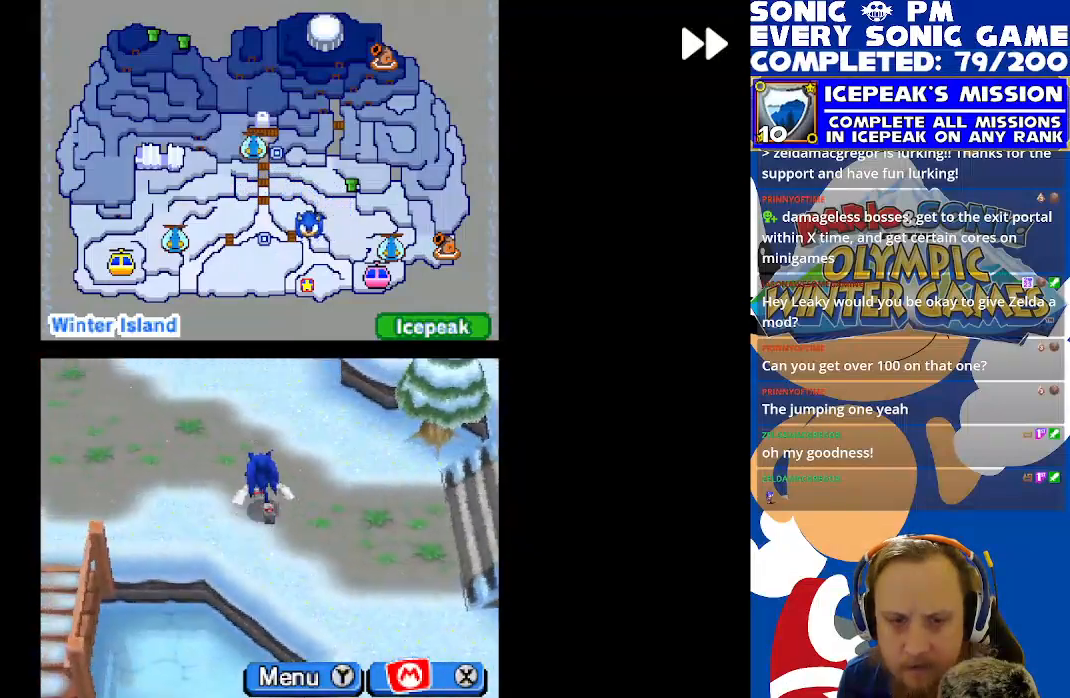
{"buttons": ["R2", "DPAD_DOWN", "DPAD_RIGHT"], "left_stick": "center", "events": [[83, "DPAD_LEFT", "down"], [183, "DPAD_UP", "up"], [267, "DPAD_LEFT", "up"], [283, "DPAD_DOWN", "down"], [450, "DPAD_RIGHT", "down"]]}
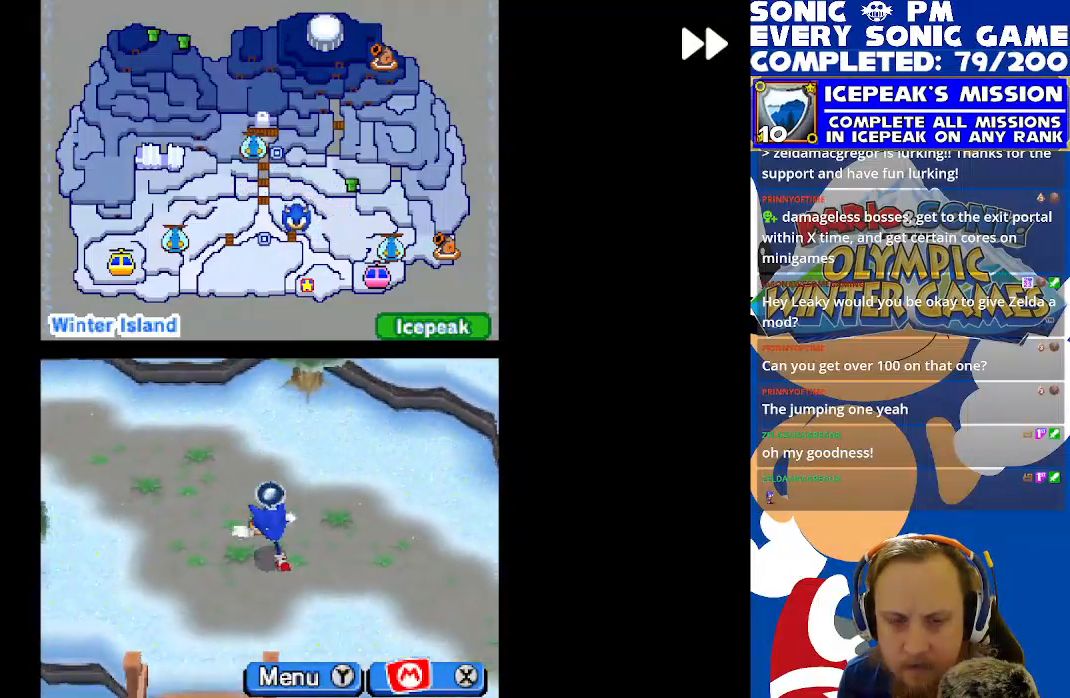
{"buttons": ["DPAD_RIGHT"], "left_stick": "center", "events": [[33, "DPAD_DOWN", "up"], [83, "DPAD_RIGHT", "up"], [83, "DPAD_UP", "down"], [100, "B", "down"], [167, "B", "up"], [250, "B", "down"], [333, "B", "up"], [400, "DPAD_UP", "up"], [400, "R2", "up"], [417, "B", "down"], [467, "DPAD_RIGHT", "down"], [483, "B", "up"]]}
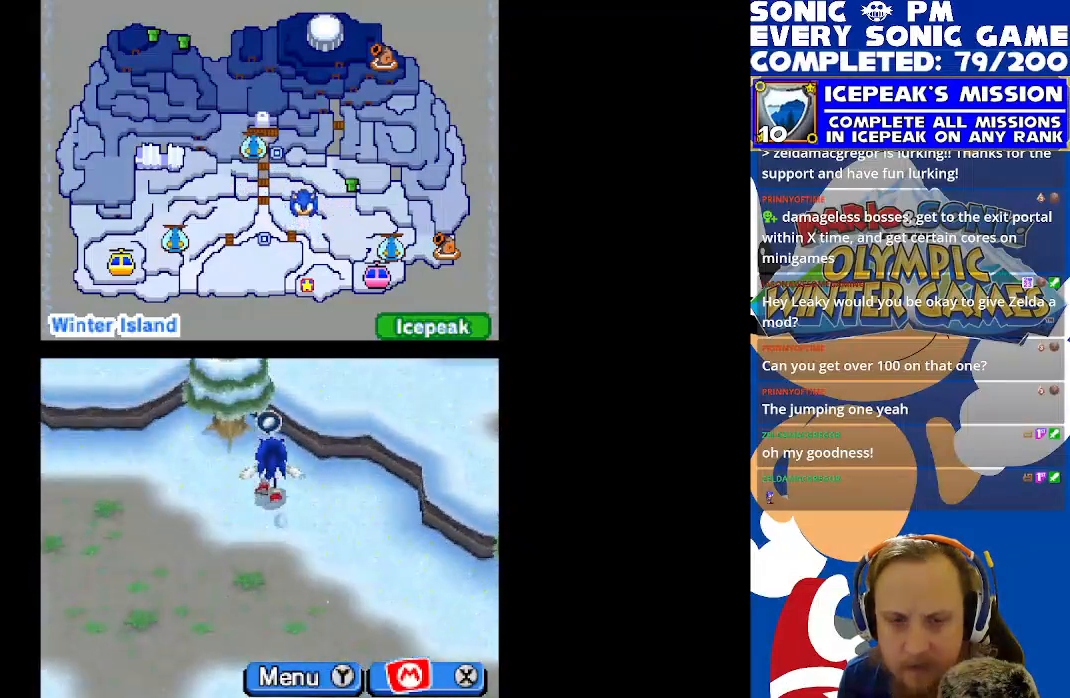
{"buttons": ["DPAD_DOWN"], "left_stick": "center", "events": [[50, "B", "down"], [83, "DPAD_DOWN", "down"], [167, "B", "up"], [217, "B", "down"], [283, "DPAD_DOWN", "up"], [317, "B", "up"], [367, "DPAD_RIGHT", "up"], [383, "B", "down"], [383, "DPAD_DOWN", "down"], [483, "B", "up"]]}
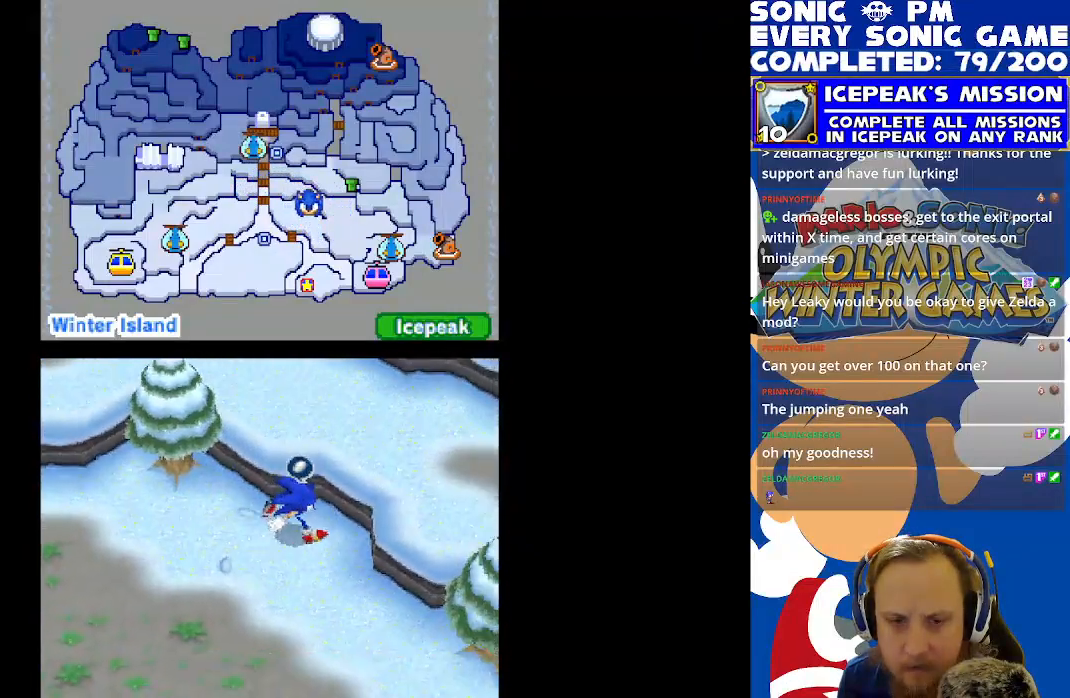
{"buttons": ["R2"], "left_stick": "center", "events": [[17, "DPAD_DOWN", "up"], [67, "B", "down"], [167, "B", "up"], [183, "DPAD_LEFT", "down"], [233, "B", "down"], [333, "B", "up"], [333, "DPAD_LEFT", "up"], [400, "B", "down"], [483, "B", "up"], [483, "R2", "down"]]}
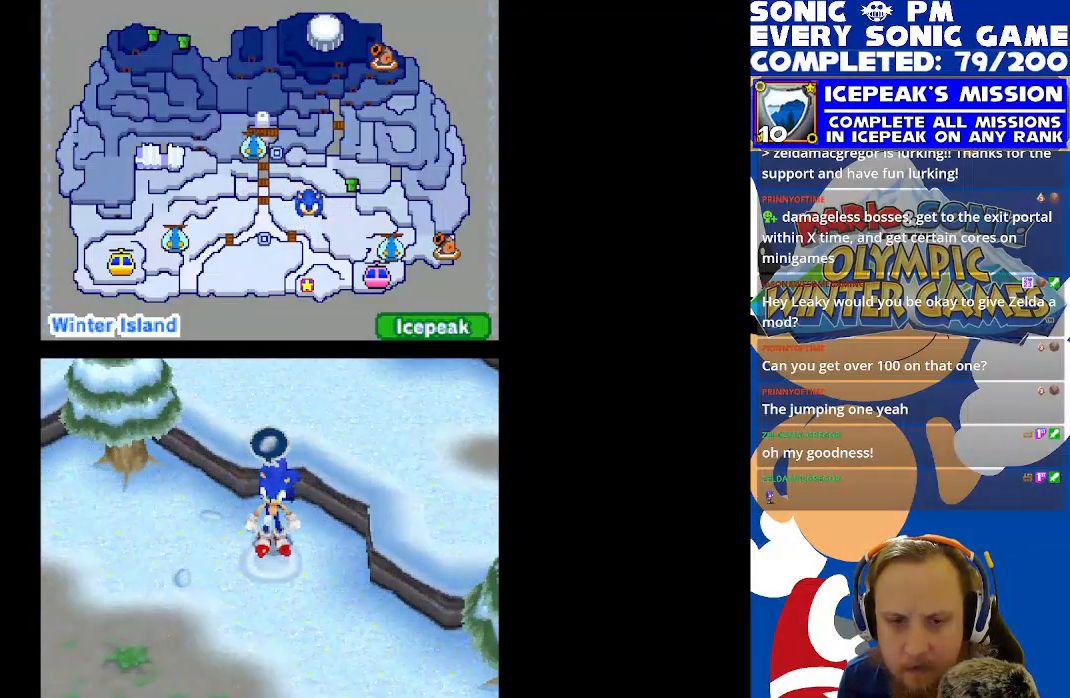
{"buttons": ["R2"], "left_stick": "center", "events": []}
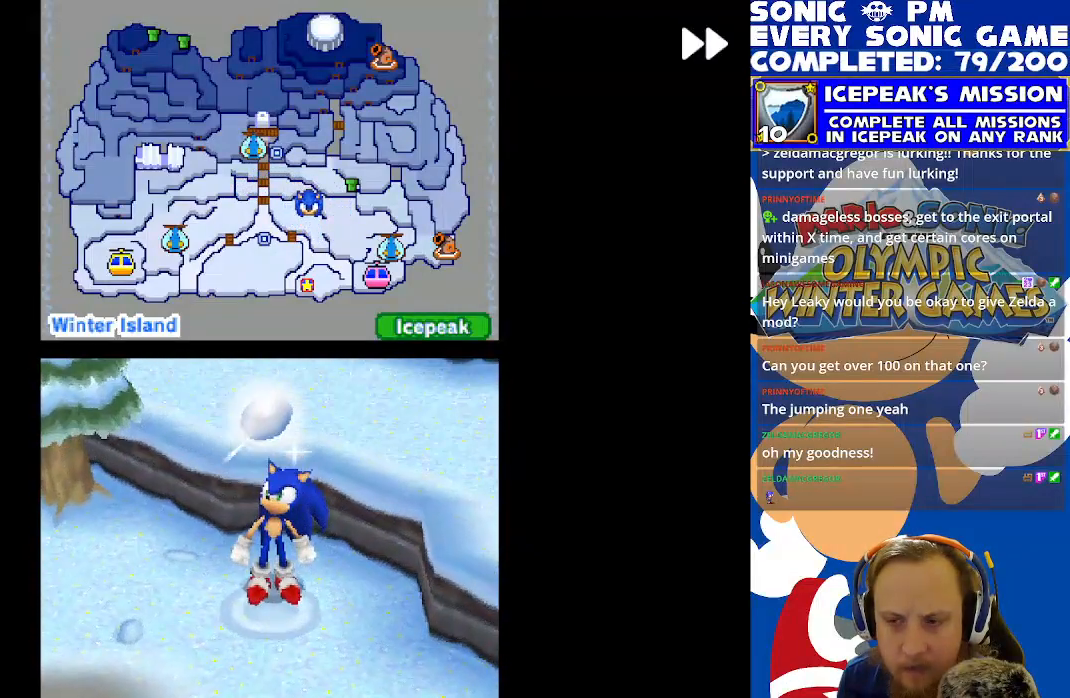
{"buttons": ["R2"], "left_stick": "center", "events": [[217, "B", "down"], [317, "B", "up"], [383, "B", "down"], [467, "B", "up"]]}
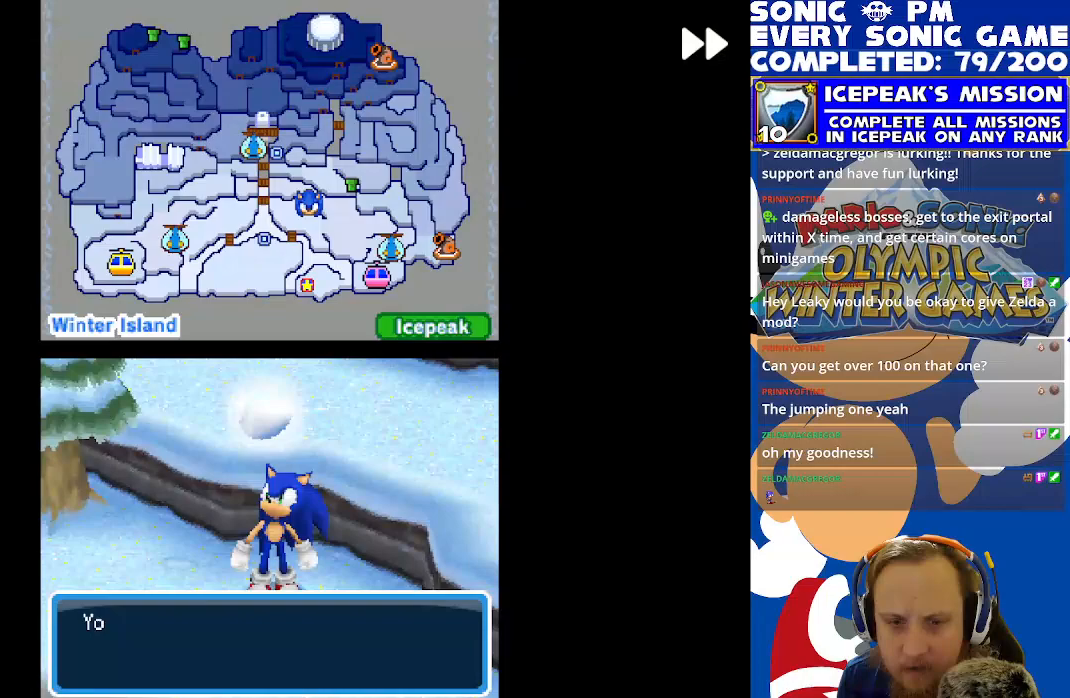
{"buttons": [], "left_stick": "center", "events": [[50, "B", "down"], [133, "B", "up"], [217, "B", "down"], [300, "B", "up"], [367, "B", "down"], [450, "B", "up"], [467, "R2", "up"]]}
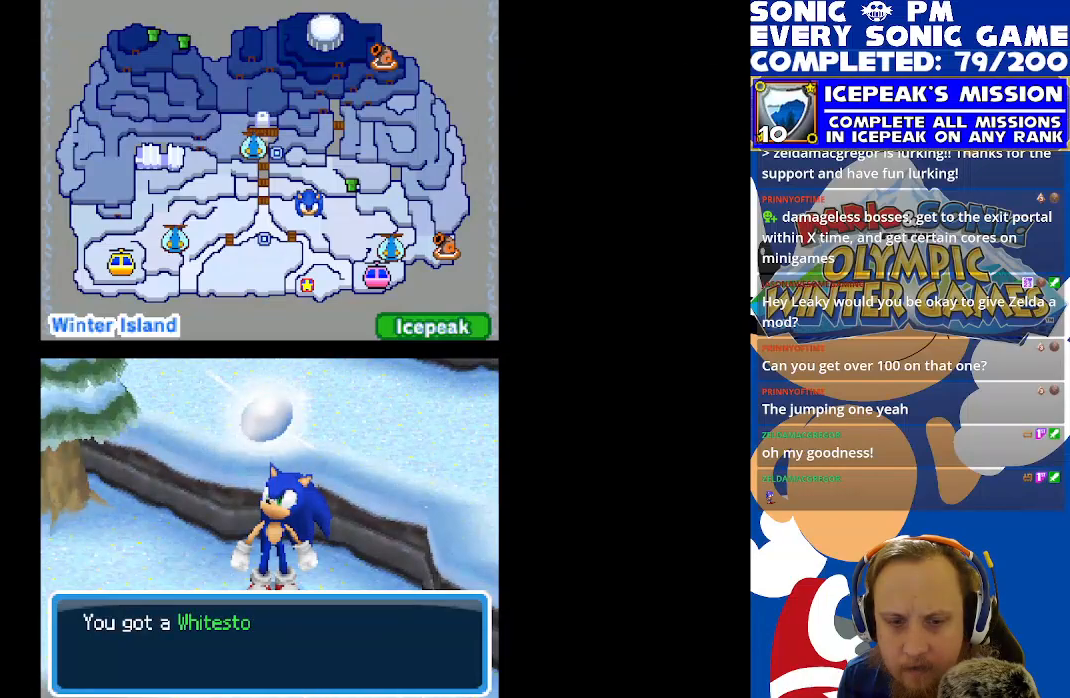
{"buttons": ["DPAD_LEFT"], "left_stick": "center", "events": [[33, "B", "down"], [117, "B", "up"], [183, "B", "down"], [250, "B", "up"], [333, "B", "down"], [417, "B", "up"], [450, "DPAD_LEFT", "down"]]}
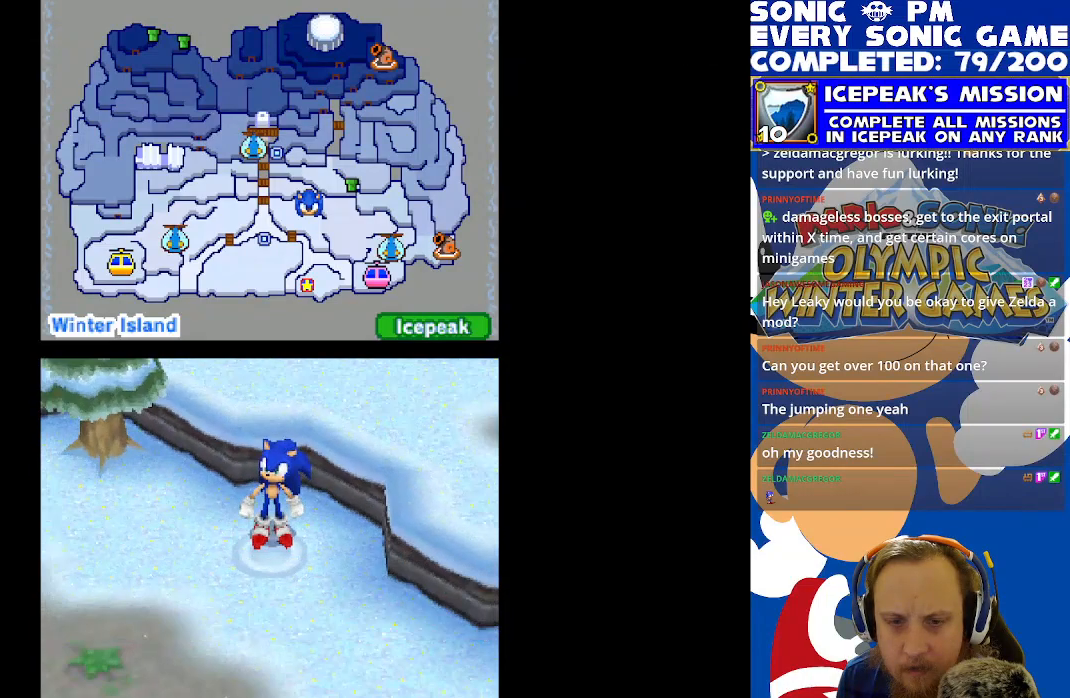
{"buttons": ["R2", "DPAD_LEFT"], "left_stick": "center", "events": [[17, "R2", "down"]]}
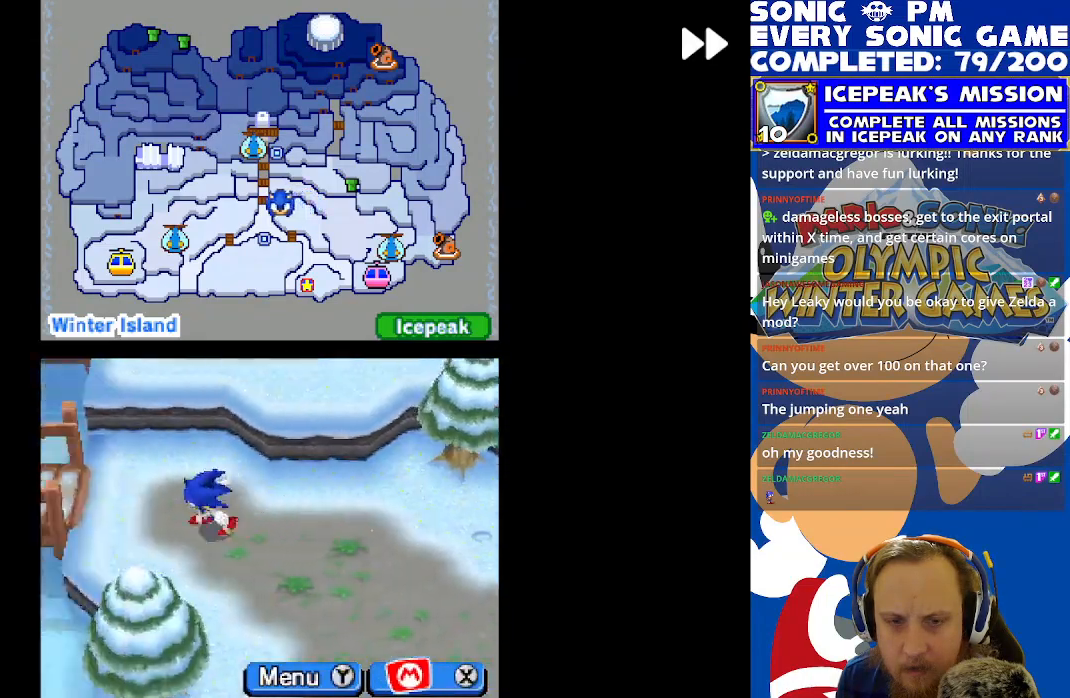
{"buttons": ["R2", "DPAD_DOWN", "DPAD_RIGHT"], "left_stick": "center", "events": [[283, "DPAD_LEFT", "up"], [300, "DPAD_DOWN", "down"], [417, "DPAD_RIGHT", "down"]]}
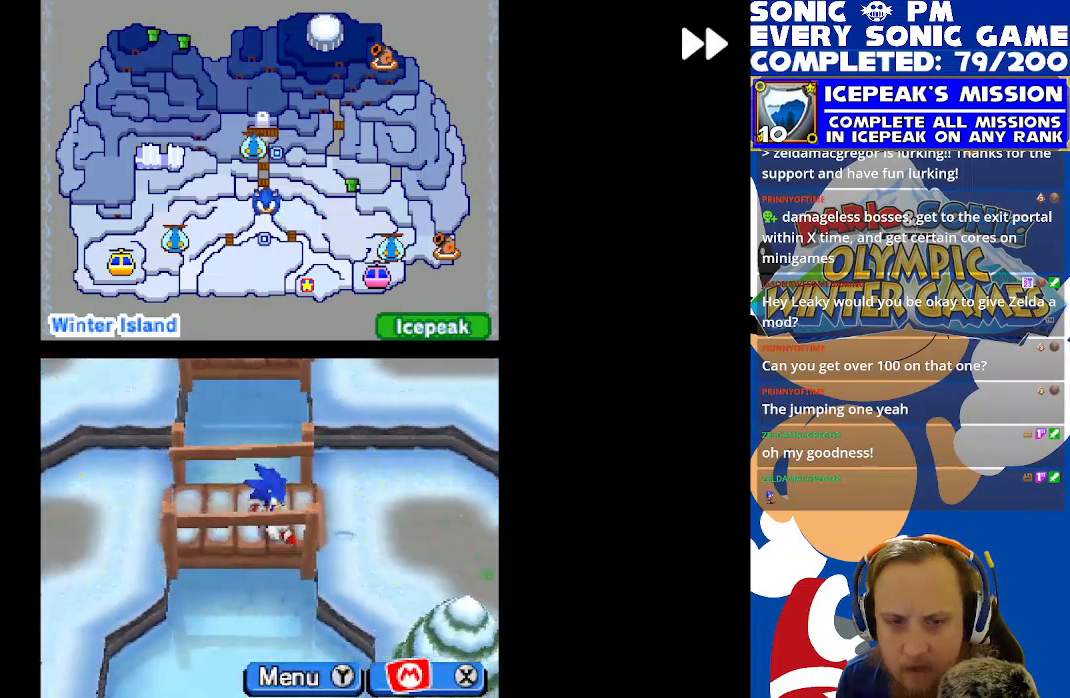
{"buttons": ["R2", "DPAD_DOWN", "DPAD_RIGHT"], "left_stick": "center", "events": []}
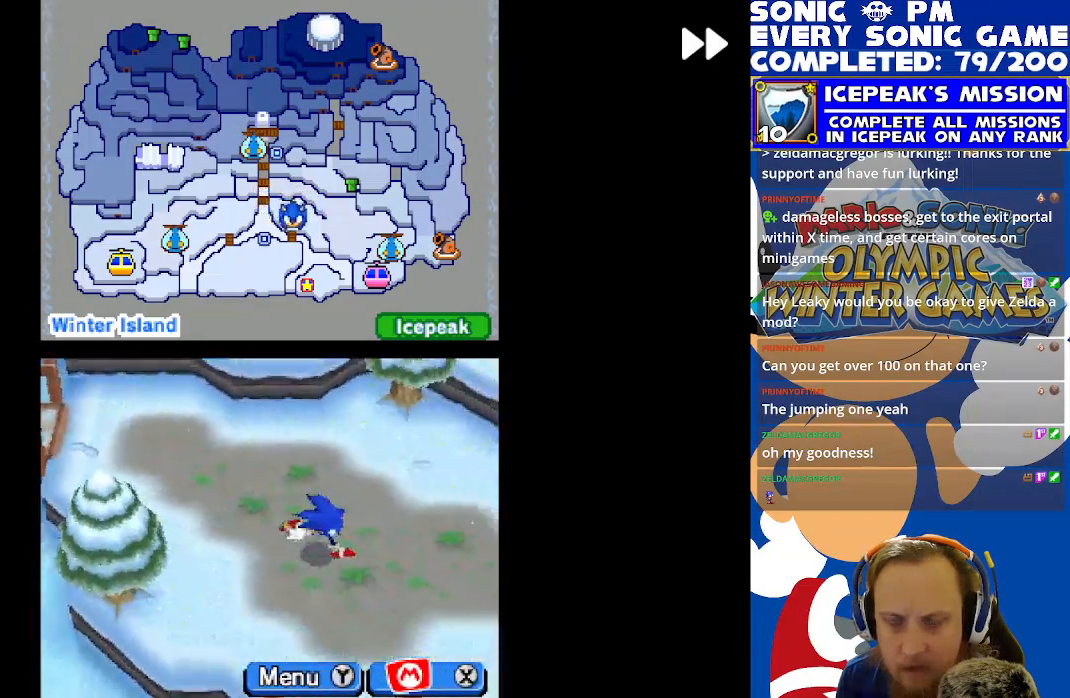
{"buttons": ["R2", "DPAD_DOWN", "DPAD_RIGHT"], "left_stick": "center", "events": [[200, "B", "down"], [283, "B", "up"], [350, "DPAD_RIGHT", "up"], [383, "B", "down"], [483, "B", "up"], [500, "DPAD_RIGHT", "down"]]}
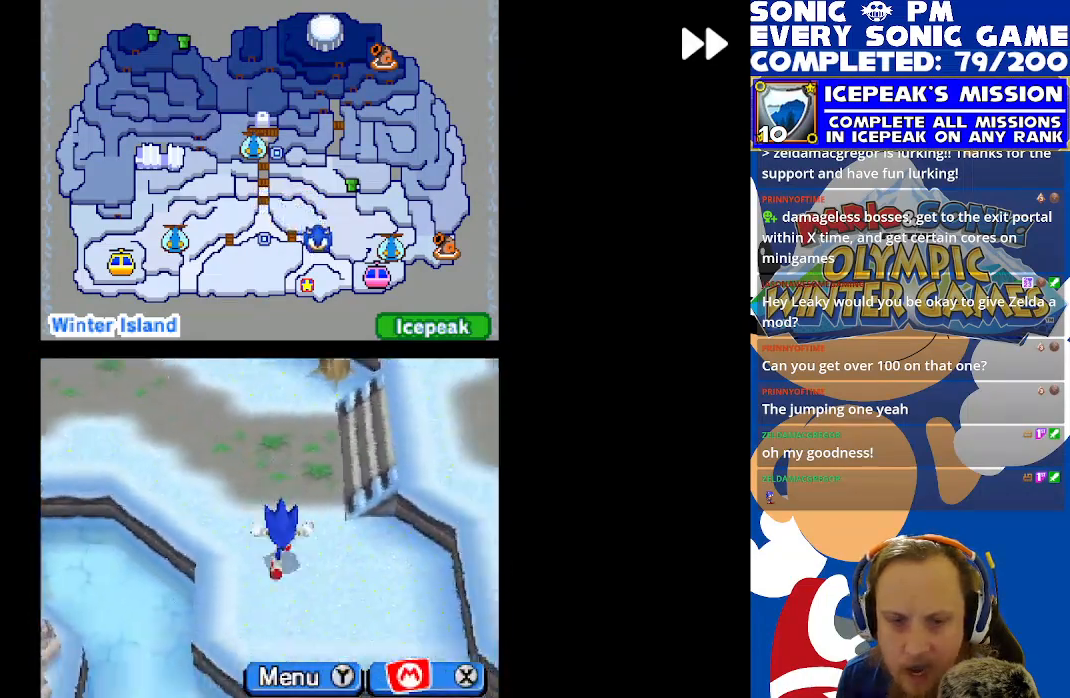
{"buttons": ["R2", "DPAD_LEFT"], "left_stick": "center", "events": [[167, "B", "down"], [167, "DPAD_RIGHT", "up"], [250, "B", "up"], [250, "DPAD_DOWN", "up"], [300, "DPAD_UP", "down"], [350, "B", "down"], [433, "DPAD_LEFT", "down"], [450, "B", "up"], [483, "DPAD_UP", "up"]]}
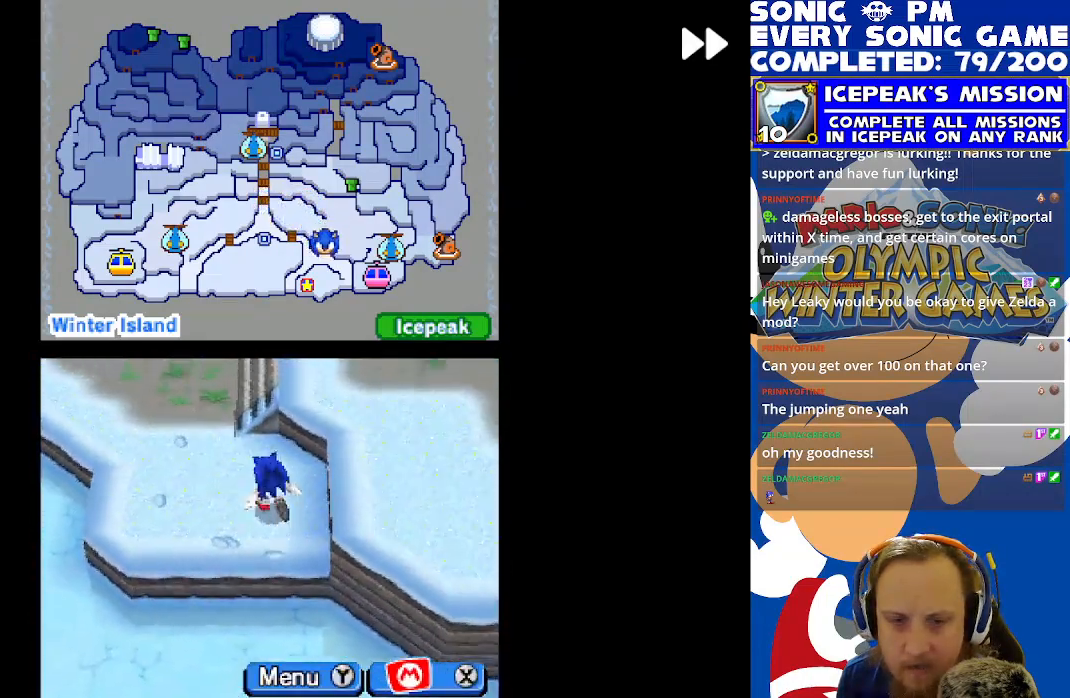
{"buttons": ["R2", "DPAD_LEFT"], "left_stick": "center", "events": [[17, "B", "down"], [100, "B", "up"], [117, "DPAD_UP", "down"], [167, "B", "down"], [283, "B", "up"], [350, "B", "down"], [433, "B", "up"], [500, "DPAD_UP", "up"]]}
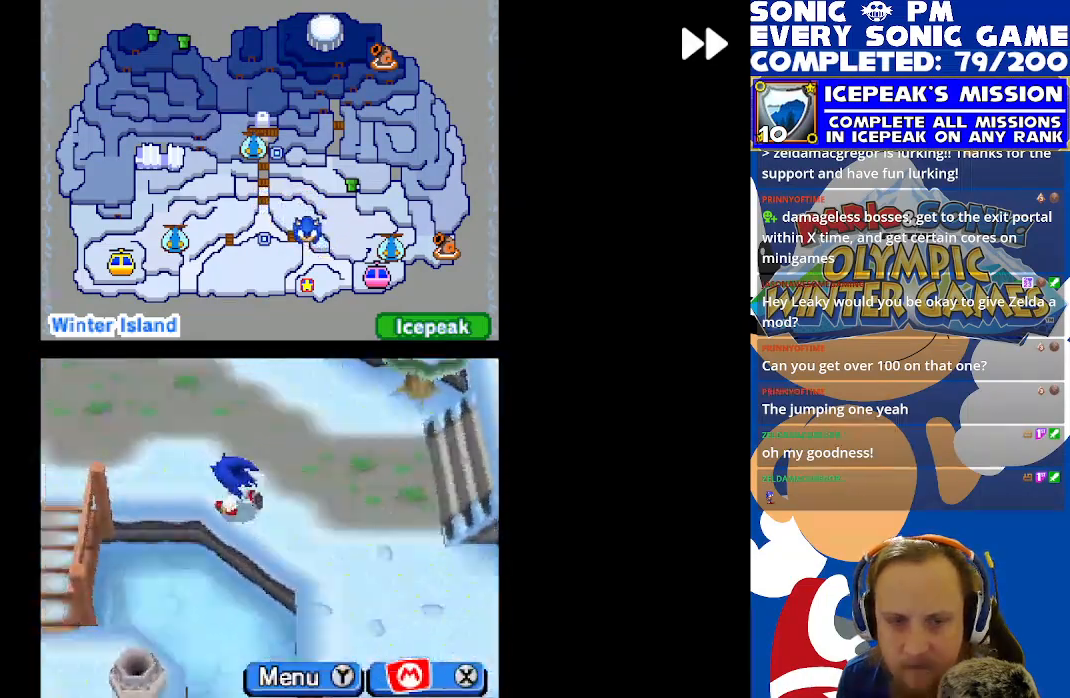
{"buttons": ["R2", "DPAD_DOWN"], "left_stick": "center", "events": [[217, "DPAD_DOWN", "down"], [217, "DPAD_LEFT", "up"]]}
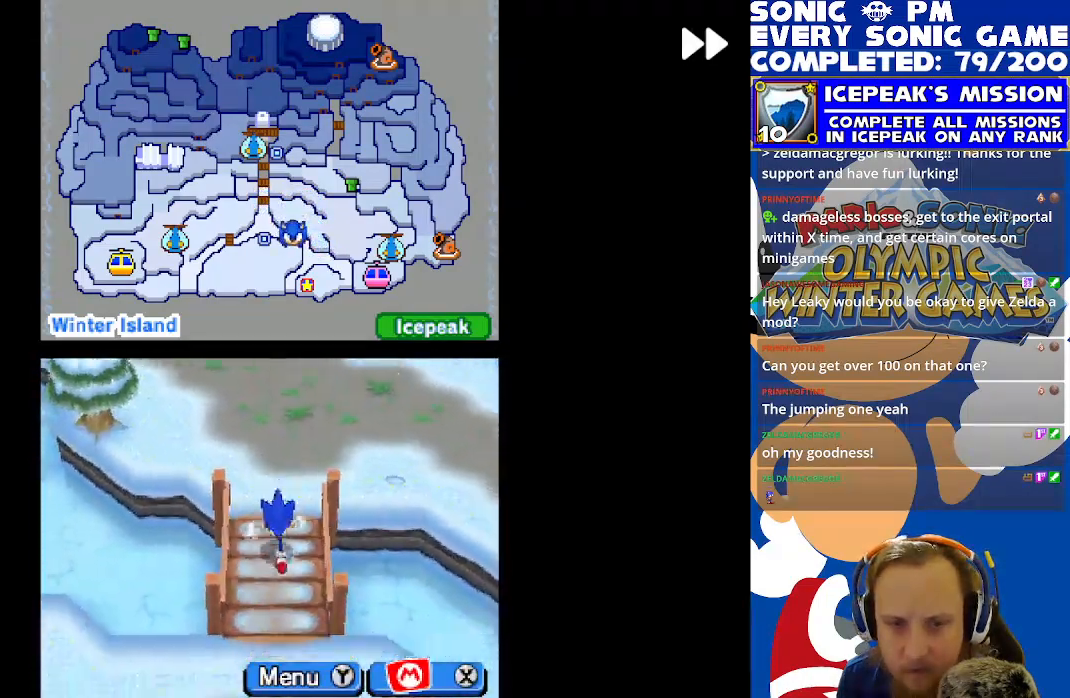
{"buttons": ["R2", "DPAD_DOWN"], "left_stick": "center", "events": [[200, "DPAD_DOWN", "up"], [200, "DPAD_RIGHT", "down"], [350, "DPAD_RIGHT", "up"], [400, "DPAD_DOWN", "down"]]}
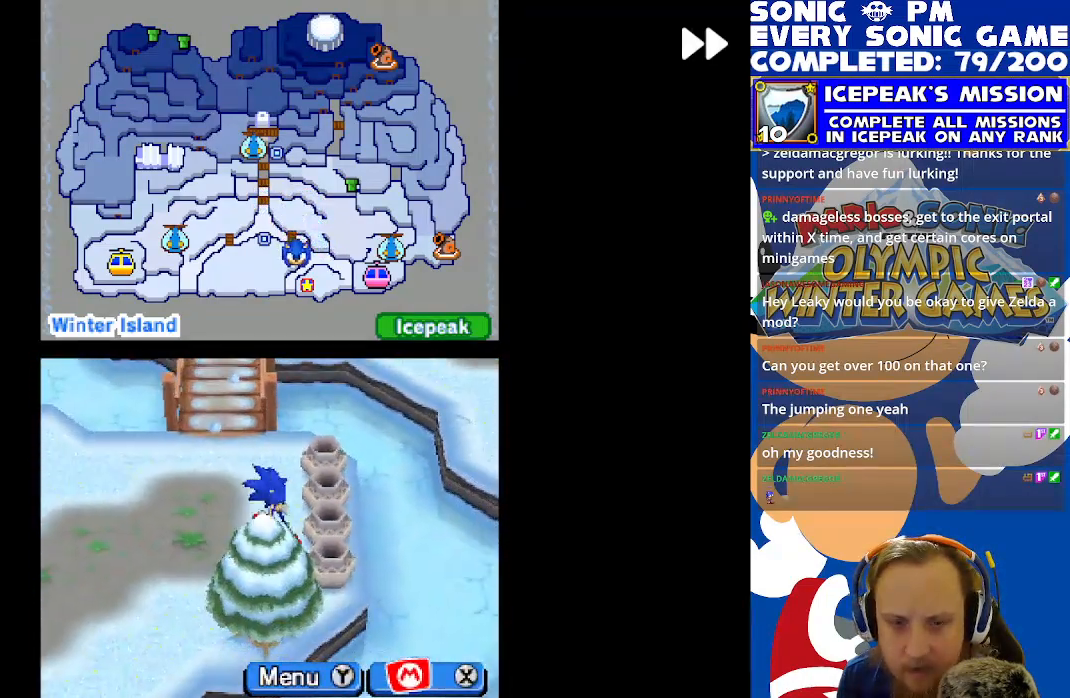
{"buttons": ["R2", "DPAD_UP"], "left_stick": "center", "events": [[17, "DPAD_DOWN", "up"], [17, "DPAD_LEFT", "down"], [300, "DPAD_UP", "down"], [383, "DPAD_LEFT", "up"]]}
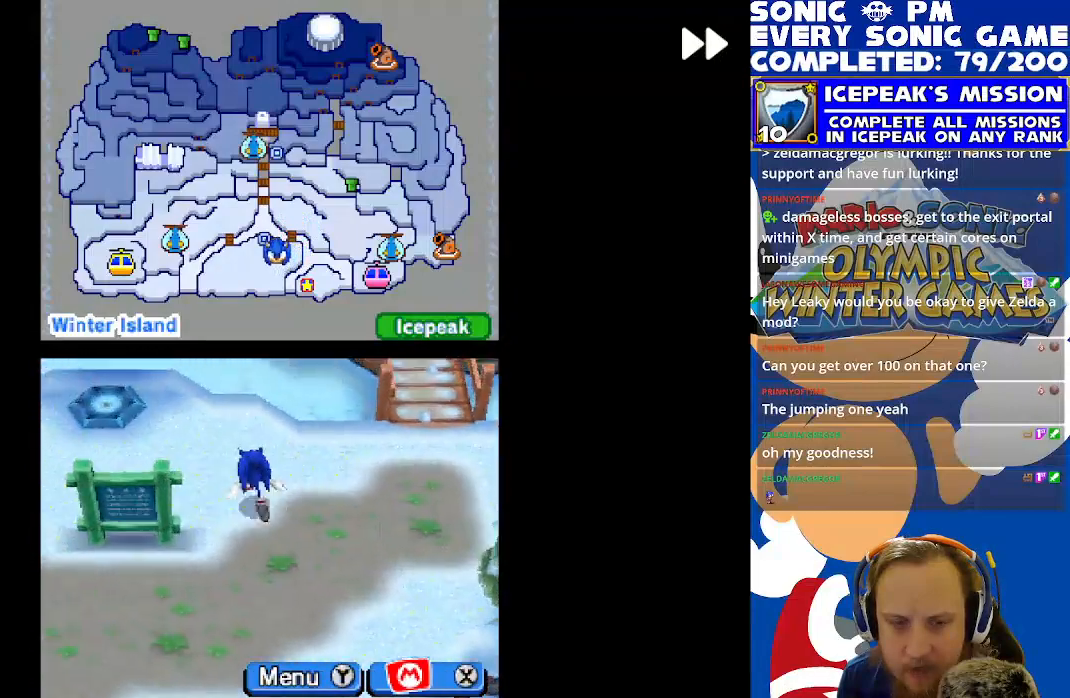
{"buttons": ["R2", "DPAD_DOWN", "DPAD_RIGHT"], "left_stick": "center", "events": [[17, "DPAD_LEFT", "down"], [83, "DPAD_UP", "up"], [117, "DPAD_LEFT", "up"], [250, "DPAD_DOWN", "down"], [383, "B", "down"], [417, "DPAD_RIGHT", "down"], [483, "B", "up"]]}
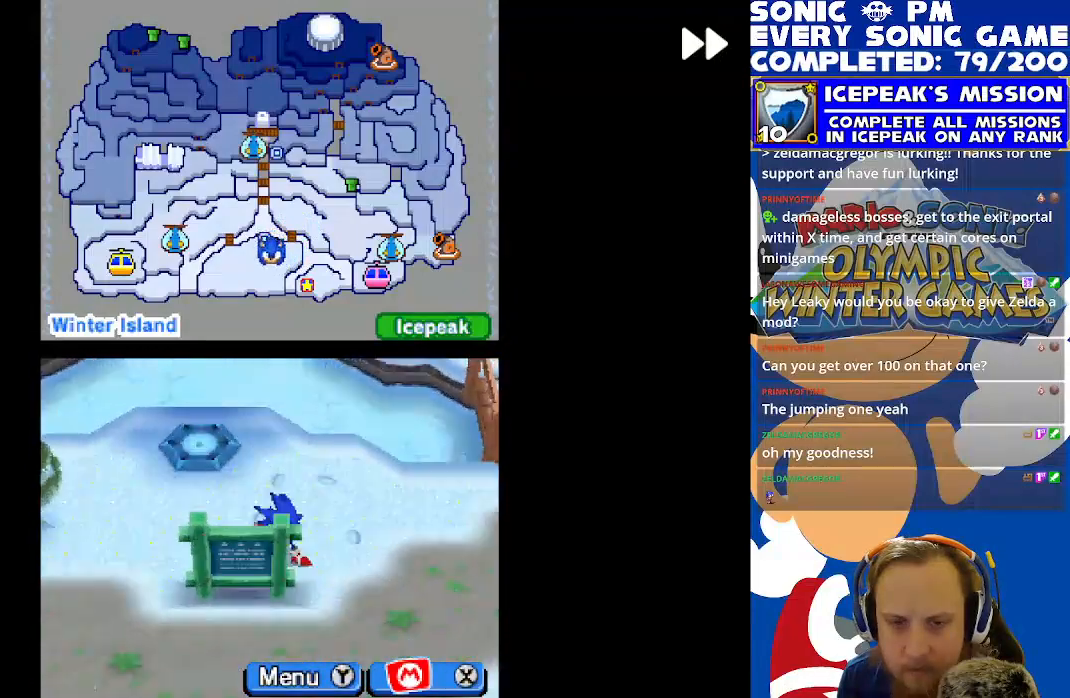
{"buttons": ["R2", "DPAD_LEFT"], "left_stick": "center", "events": [[50, "B", "down"], [167, "B", "up"], [200, "DPAD_RIGHT", "up"], [317, "DPAD_DOWN", "up"], [333, "DPAD_LEFT", "down"]]}
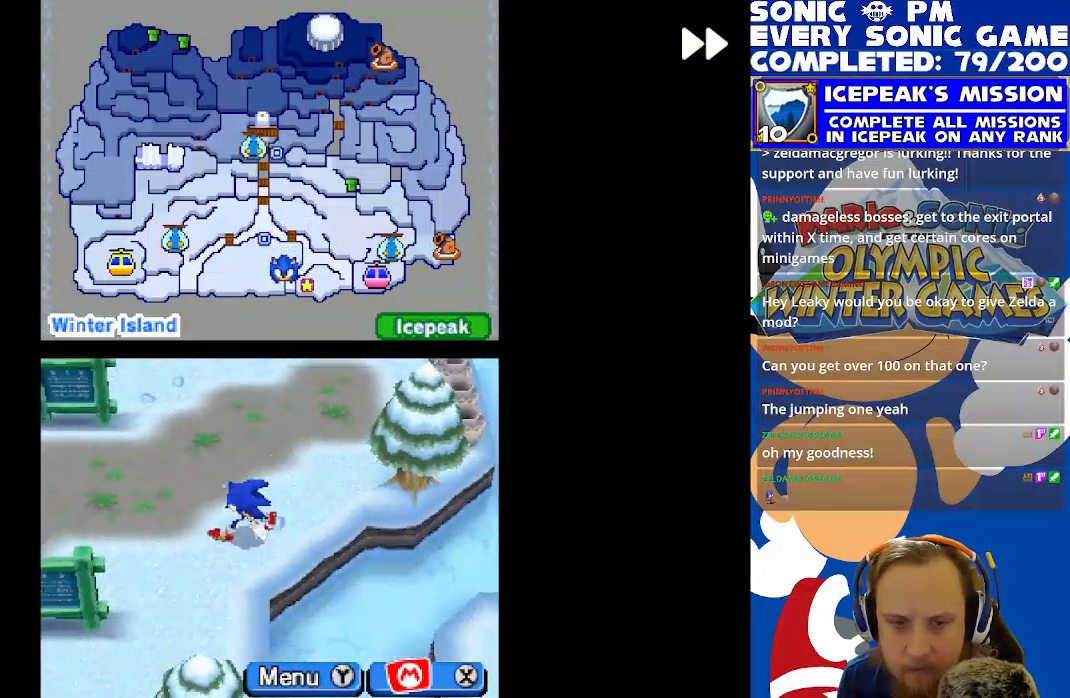
{"buttons": ["R2"], "left_stick": "center", "events": [[217, "DPAD_LEFT", "up"]]}
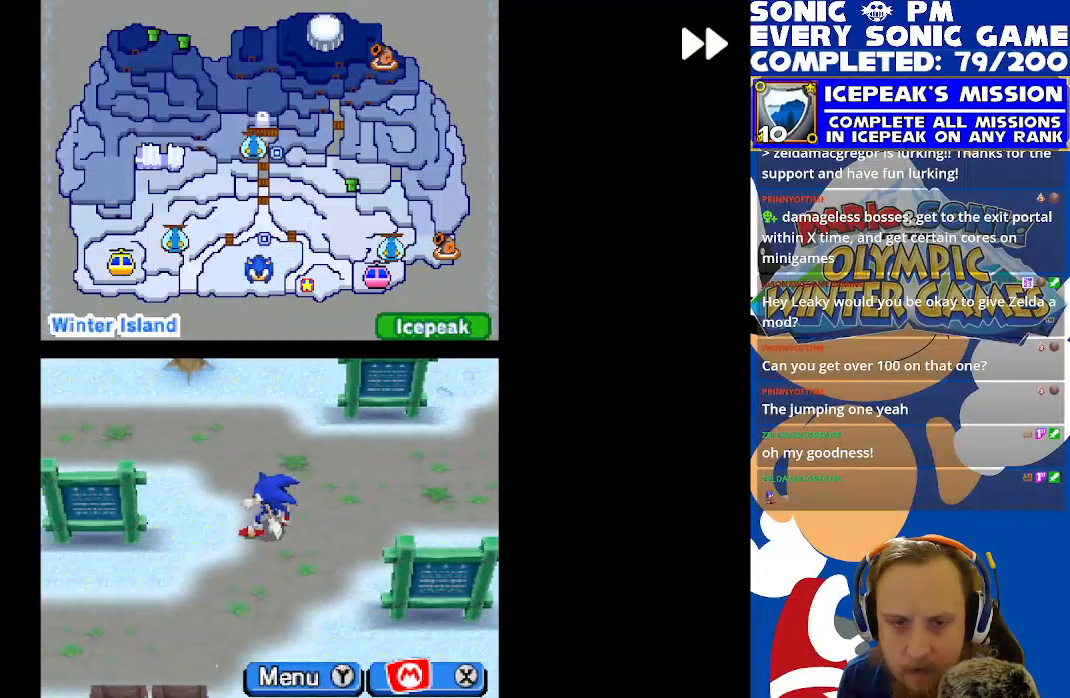
{"buttons": ["R2"], "left_stick": "center", "events": [[33, "DPAD_UP", "down"], [133, "DPAD_LEFT", "down"], [283, "DPAD_UP", "up"], [500, "DPAD_LEFT", "up"]]}
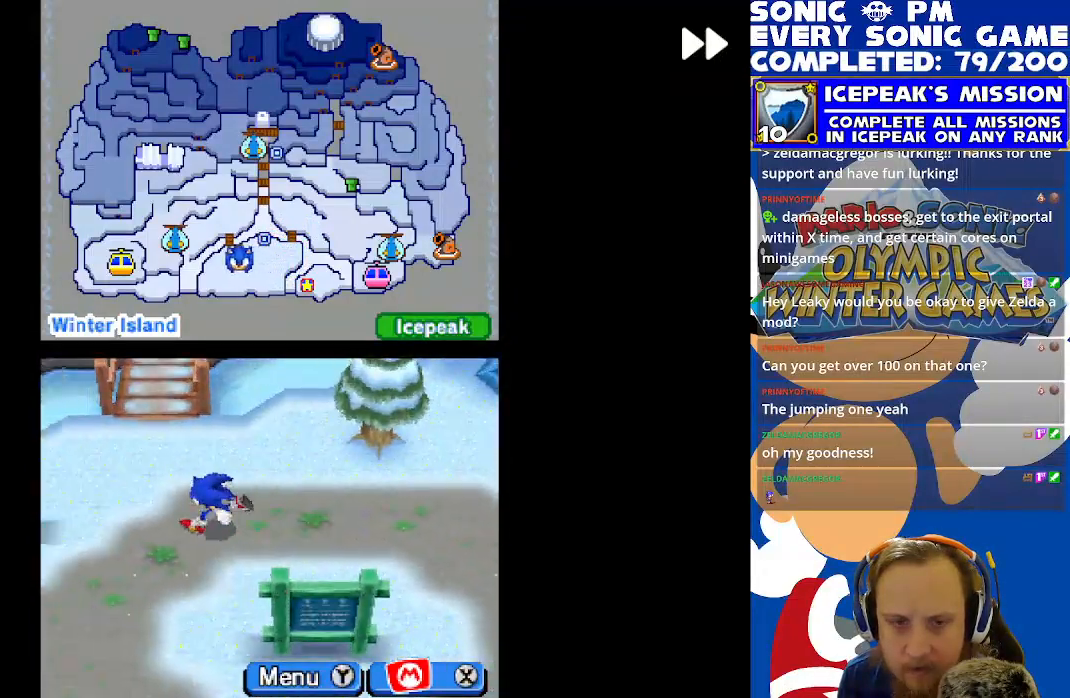
{"buttons": ["R2", "DPAD_RIGHT"], "left_stick": "center", "events": [[17, "DPAD_DOWN", "down"], [433, "DPAD_DOWN", "up"], [467, "DPAD_RIGHT", "down"]]}
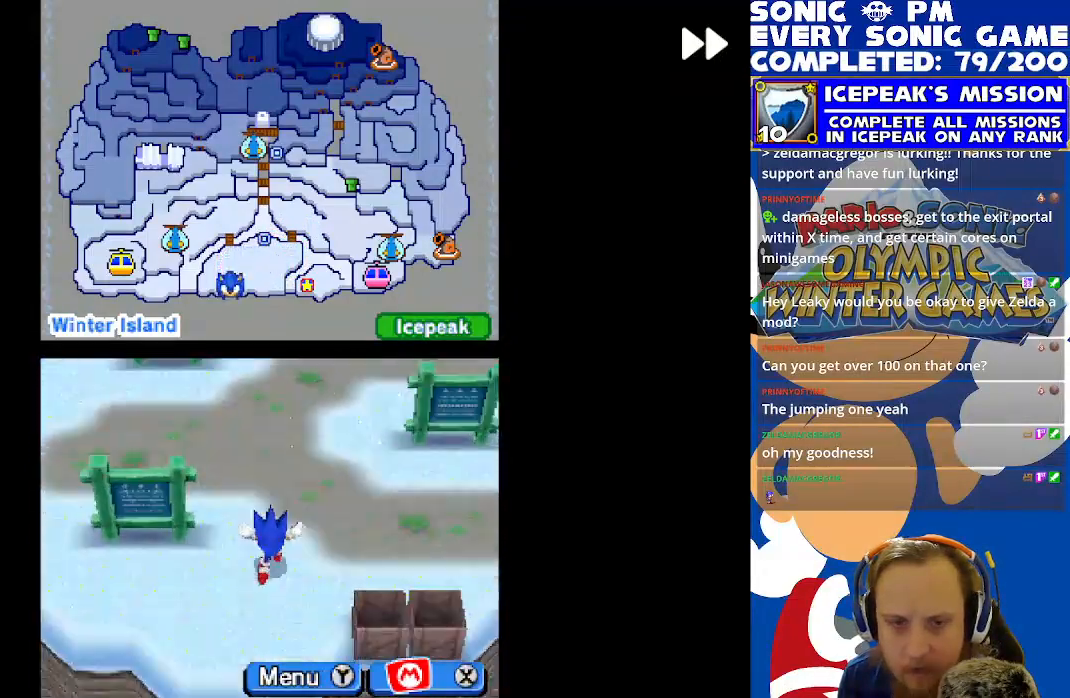
{"buttons": ["R2"], "left_stick": "center", "events": [[450, "DPAD_RIGHT", "up"]]}
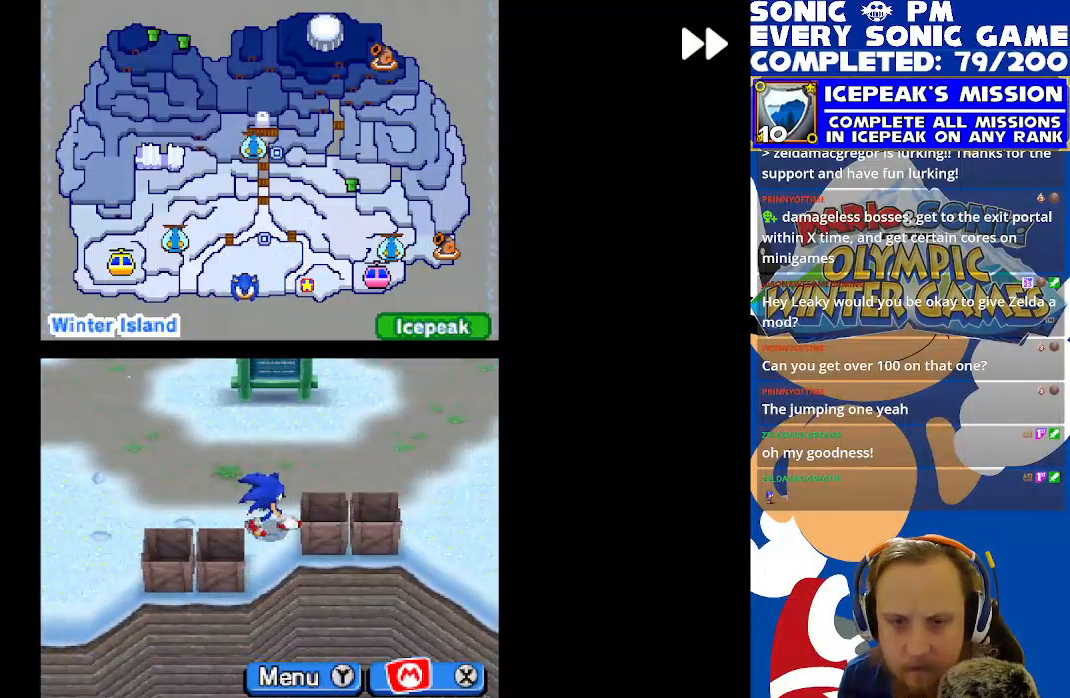
{"buttons": ["R2", "DPAD_DOWN"], "left_stick": "center", "events": [[67, "DPAD_UP", "down"], [150, "DPAD_RIGHT", "down"], [167, "DPAD_UP", "up"], [417, "DPAD_DOWN", "down"], [450, "DPAD_RIGHT", "up"]]}
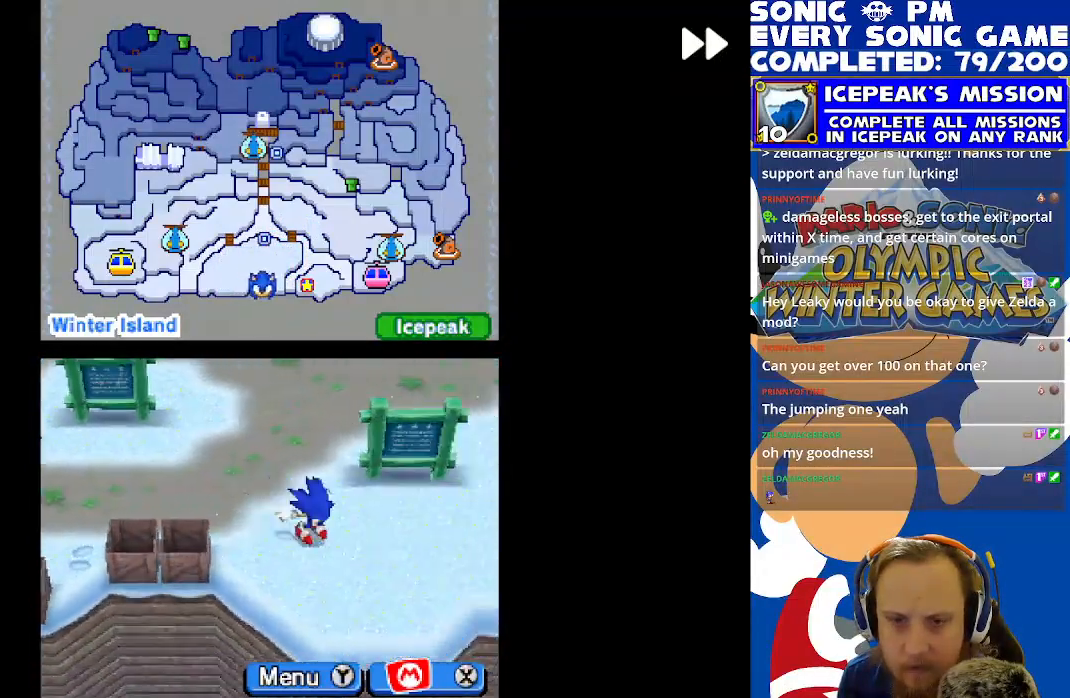
{"buttons": ["B", "DPAD_UP", "DPAD_RIGHT"], "left_stick": "center", "events": [[100, "DPAD_DOWN", "up"], [133, "B", "down"], [150, "R2", "up"], [233, "B", "up"], [233, "DPAD_RIGHT", "down"], [267, "DPAD_UP", "down"], [300, "B", "down"], [400, "B", "up"], [467, "B", "down"]]}